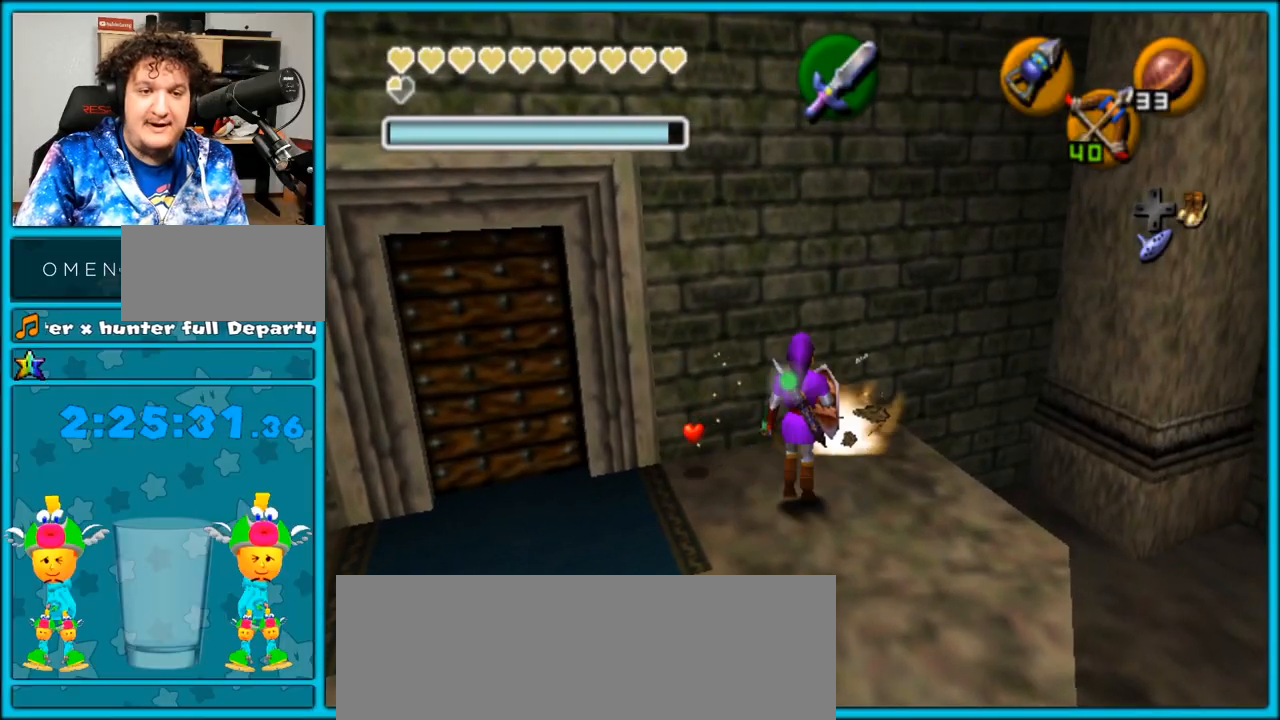
Gameplay with a controller (Nintendo layout); each line is a JSON object with the inputs held at the frame after it. "events" lists button and stick changes between this image and that frame as [ms after this image, input, new state], when the widget could be followed in between. Not read: L3 R3.
{"buttons": [], "left_stick": "center", "right_stick": "center", "events": [[267, "left_stick", "center"]]}
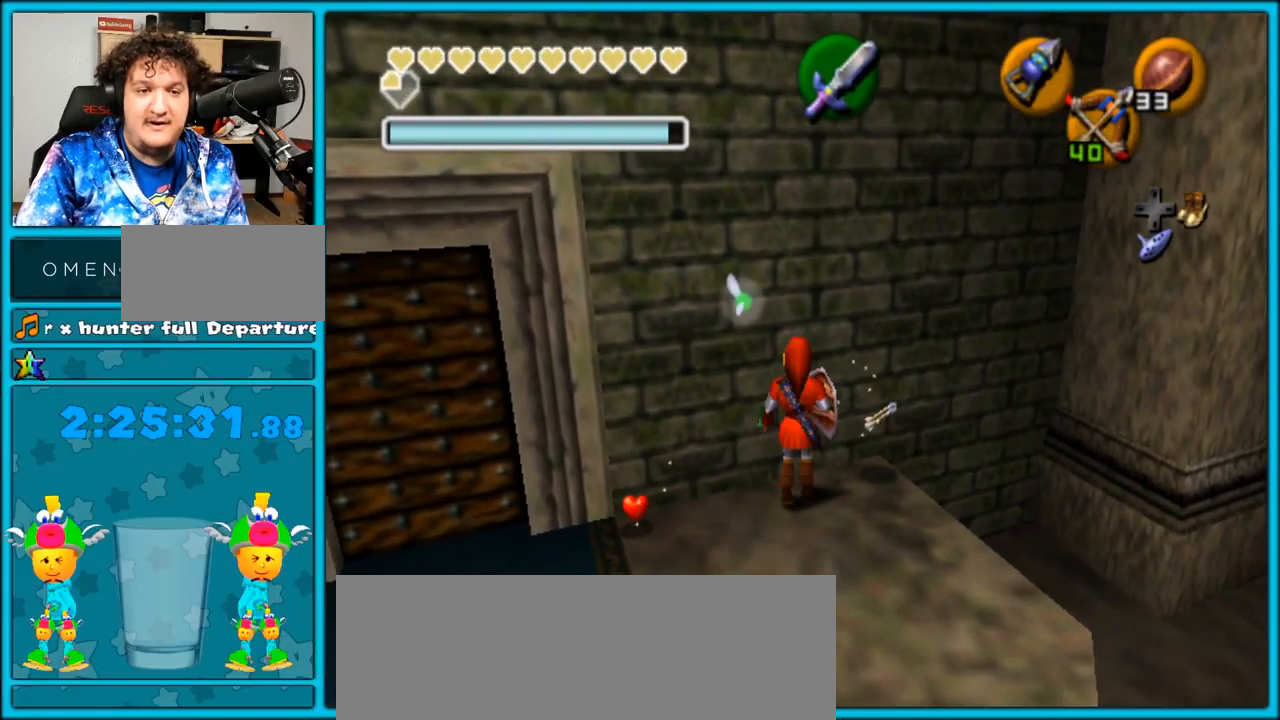
{"buttons": [], "left_stick": "center", "right_stick": "center", "events": [[217, "left_stick", "right"], [400, "left_stick", "center"]]}
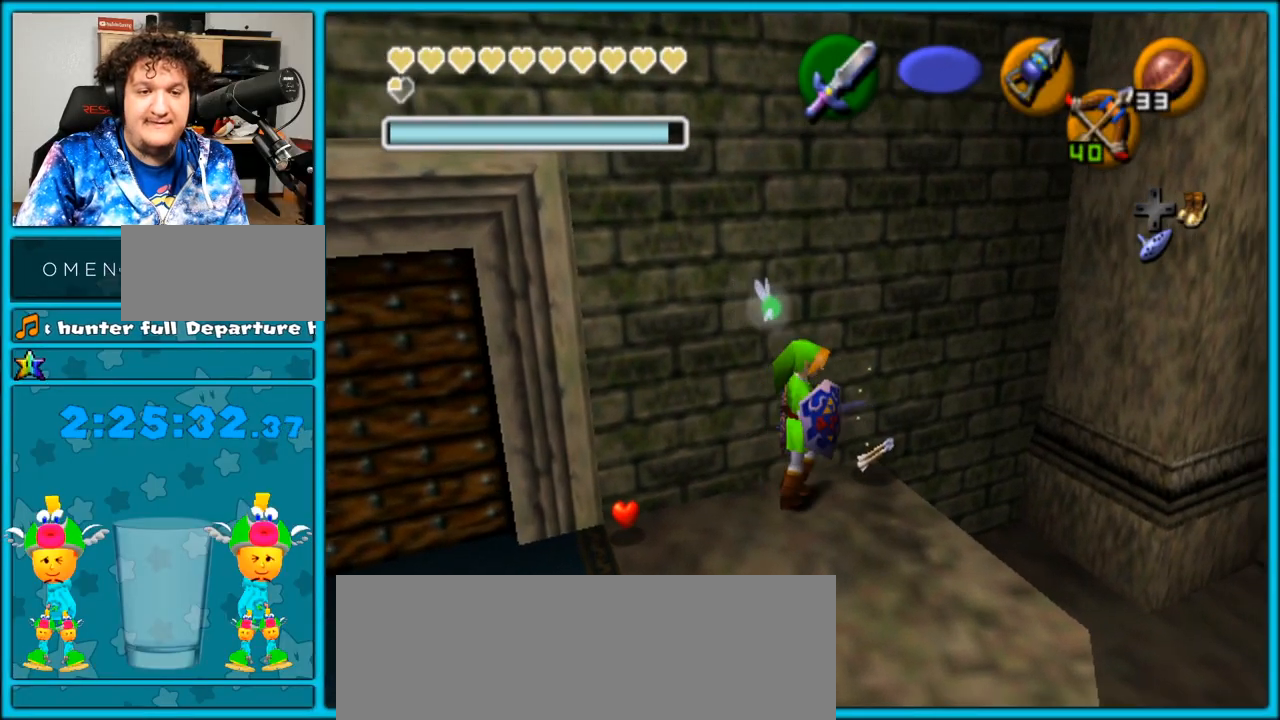
{"buttons": [], "left_stick": "down-left", "right_stick": "center", "events": [[150, "left_stick", "down-left"]]}
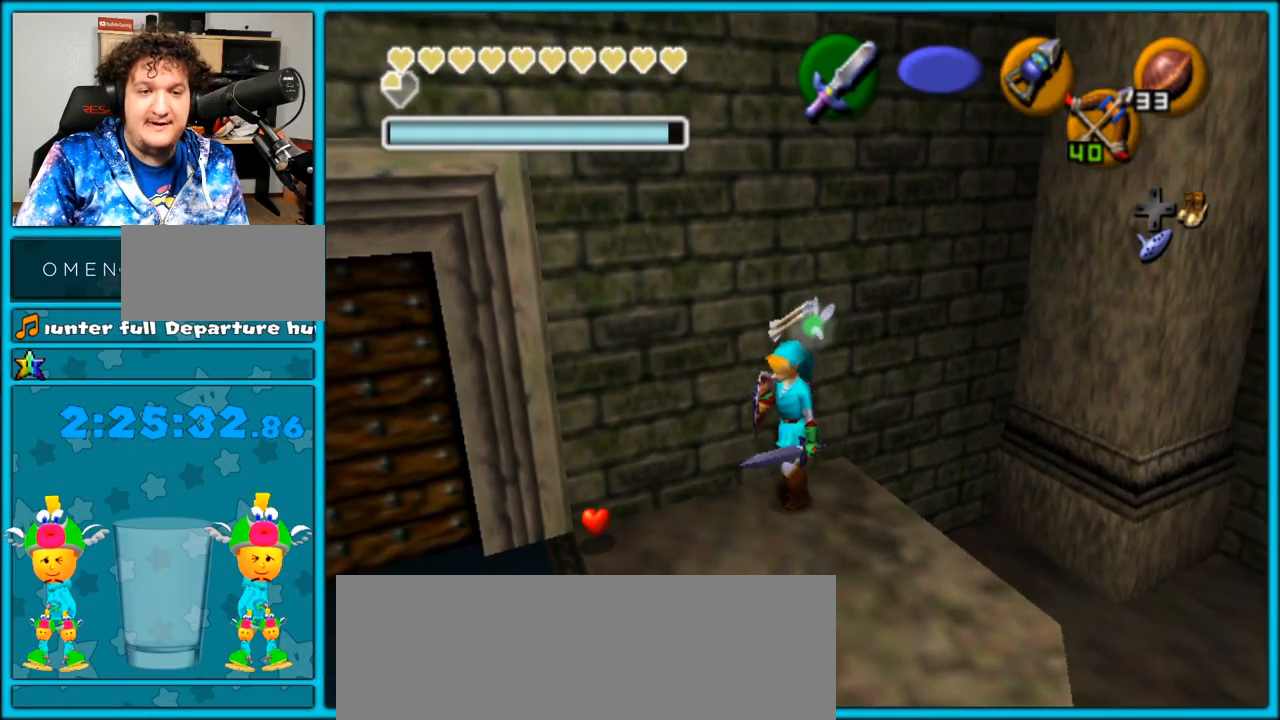
{"buttons": [], "left_stick": "up", "right_stick": "center", "events": [[117, "left_stick", "left"], [217, "left_stick", "up-left"], [467, "left_stick", "up"]]}
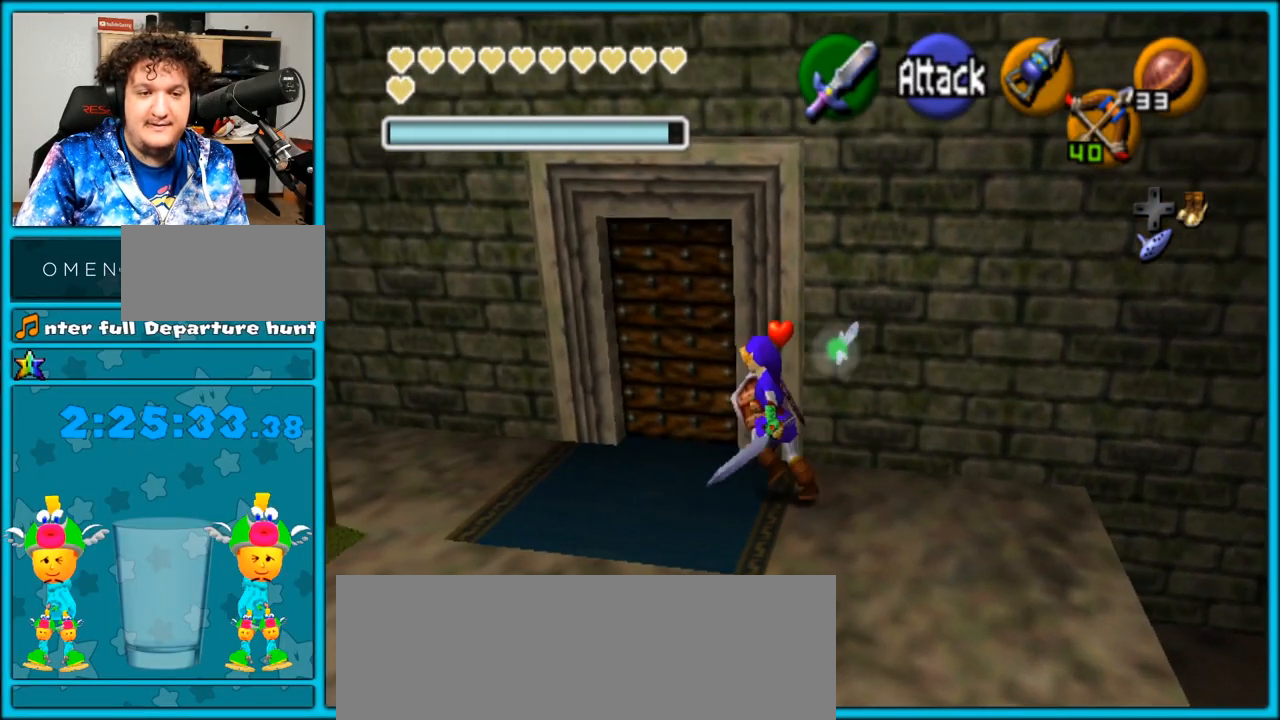
{"buttons": [], "left_stick": "up", "right_stick": "center", "events": [[283, "A", "down"], [400, "A", "up"]]}
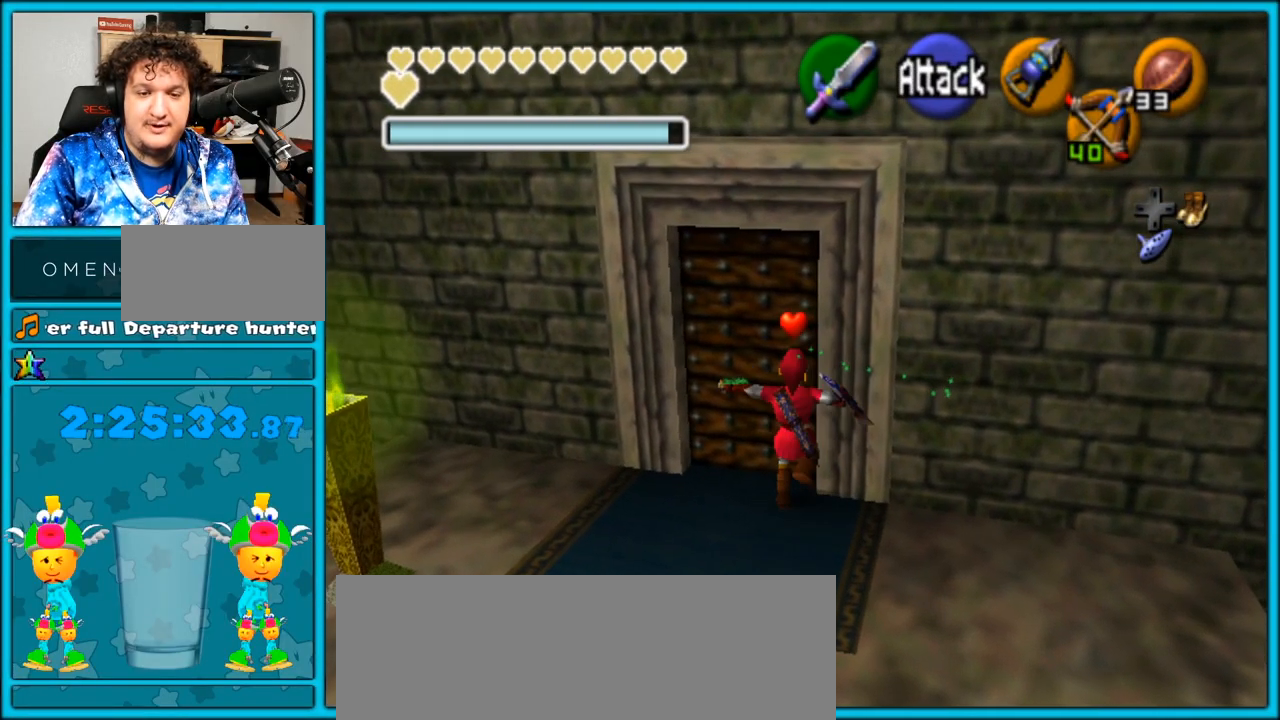
{"buttons": ["A"], "left_stick": "up", "right_stick": "center", "events": [[400, "A", "down"]]}
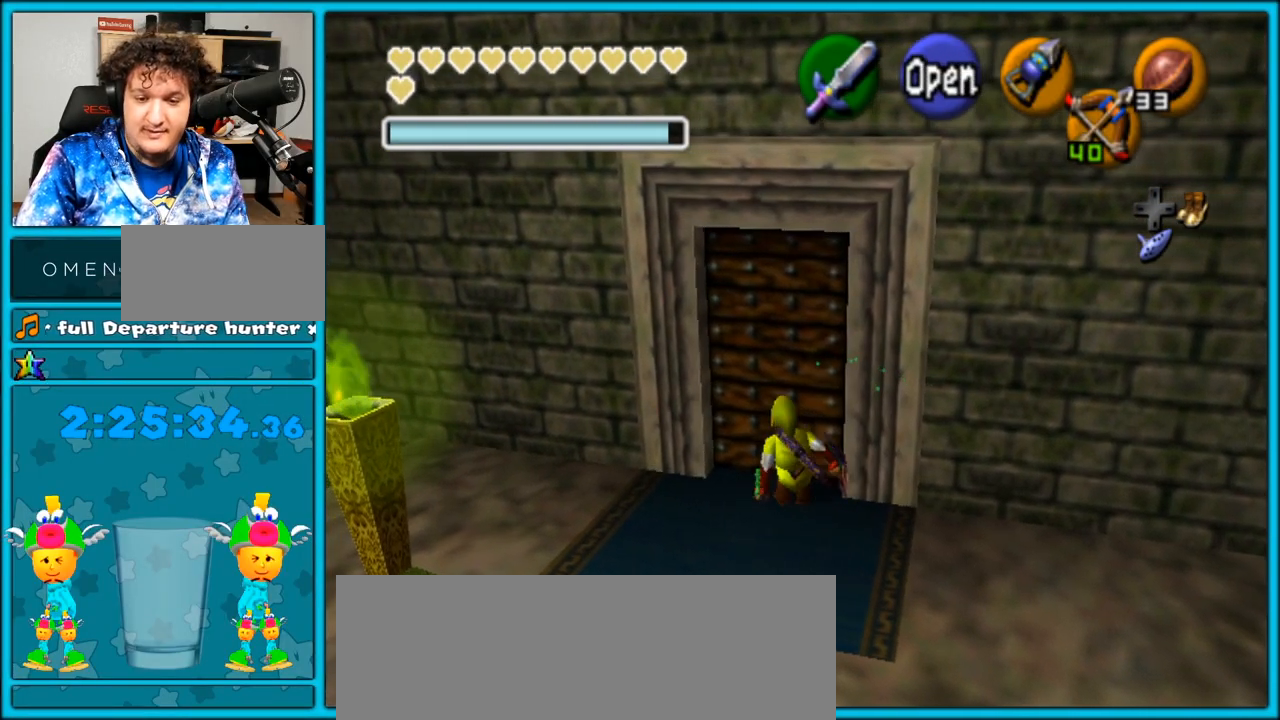
{"buttons": [], "left_stick": "center", "right_stick": "center", "events": [[33, "A", "up"], [67, "A", "down"], [183, "A", "up"], [333, "A", "down"], [333, "left_stick", "center"], [400, "A", "up"]]}
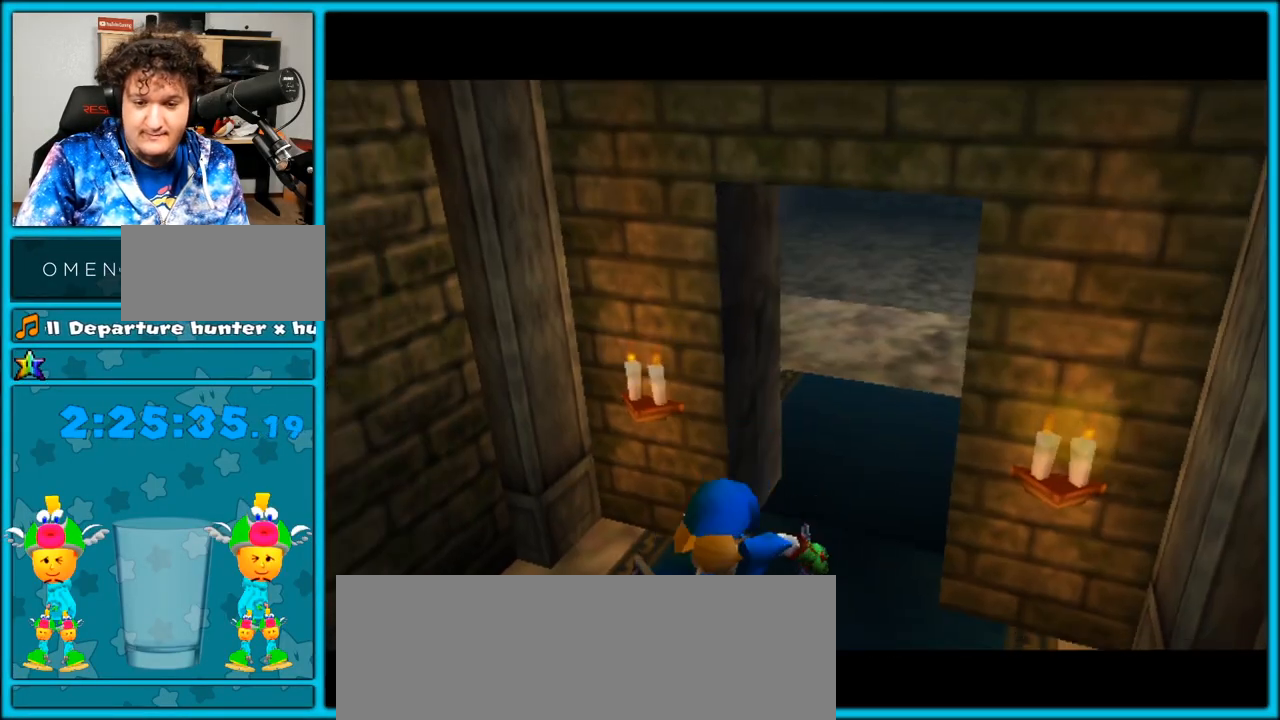
{"buttons": [], "left_stick": "up", "right_stick": "center", "events": [[183, "A", "down"], [267, "A", "up"], [333, "left_stick", "up"]]}
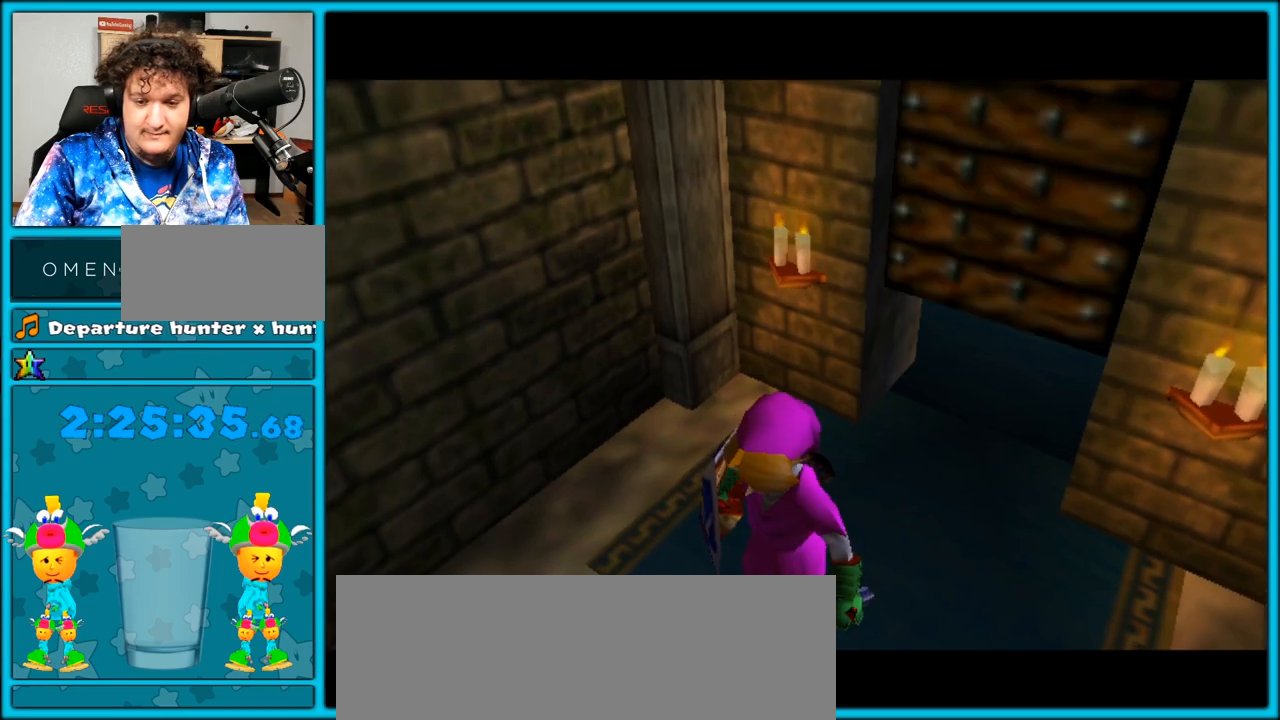
{"buttons": [], "left_stick": "up", "right_stick": "center", "events": []}
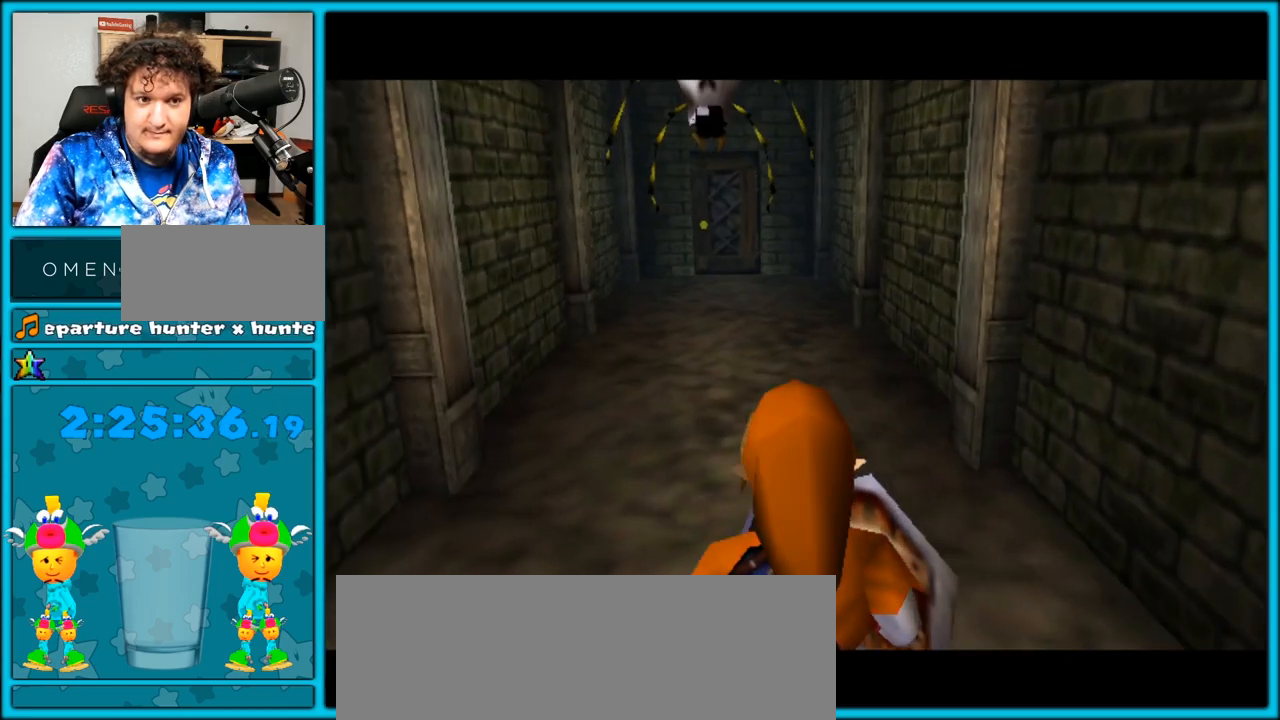
{"buttons": [], "left_stick": "up", "right_stick": "center", "events": []}
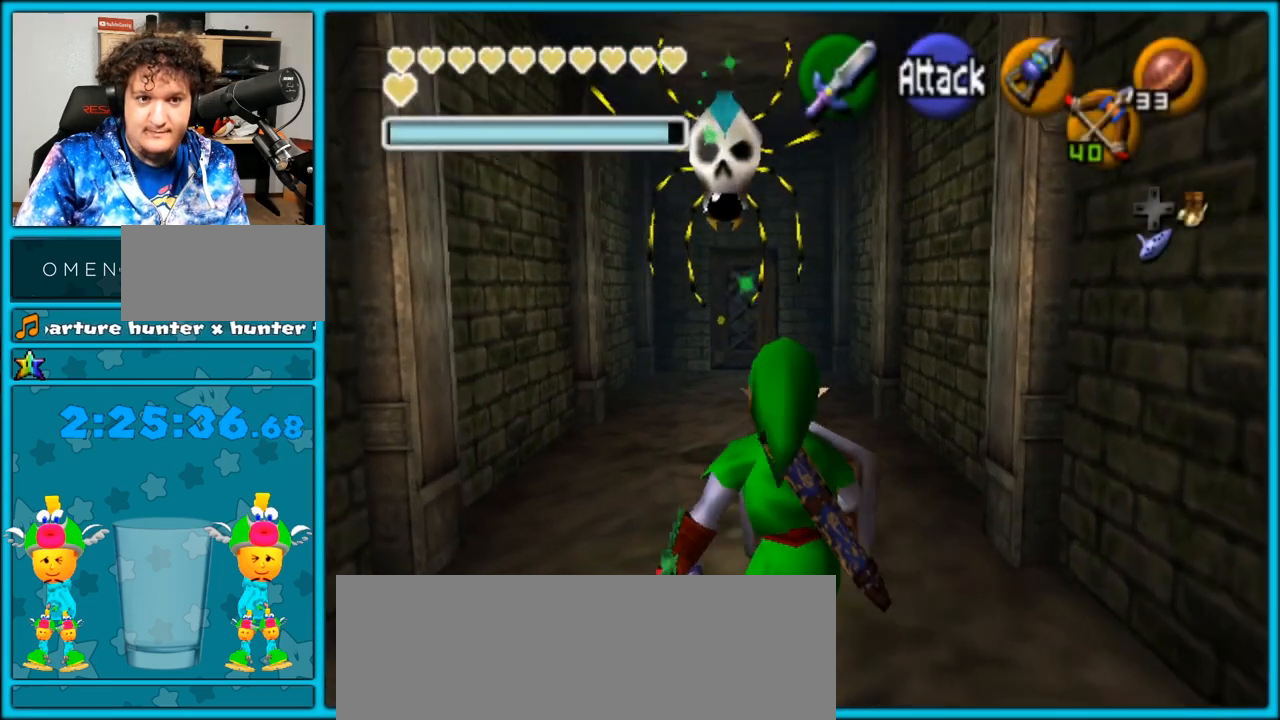
{"buttons": ["L1"], "left_stick": "up", "right_stick": "center", "events": [[100, "L1", "down"], [200, "left_stick", "center"], [283, "Y", "down"], [450, "Y", "up"], [467, "left_stick", "up"]]}
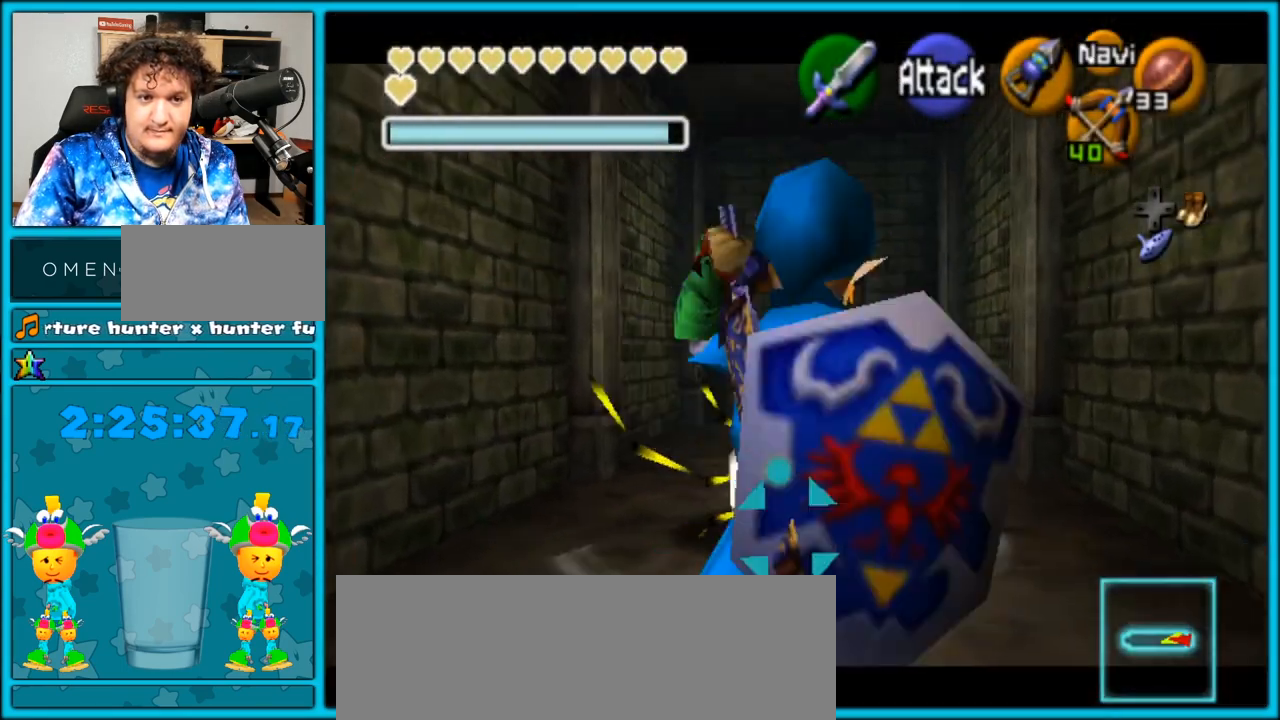
{"buttons": ["L1"], "left_stick": "center", "right_stick": "center", "events": [[133, "left_stick", "center"], [283, "Y", "down"], [450, "Y", "up"]]}
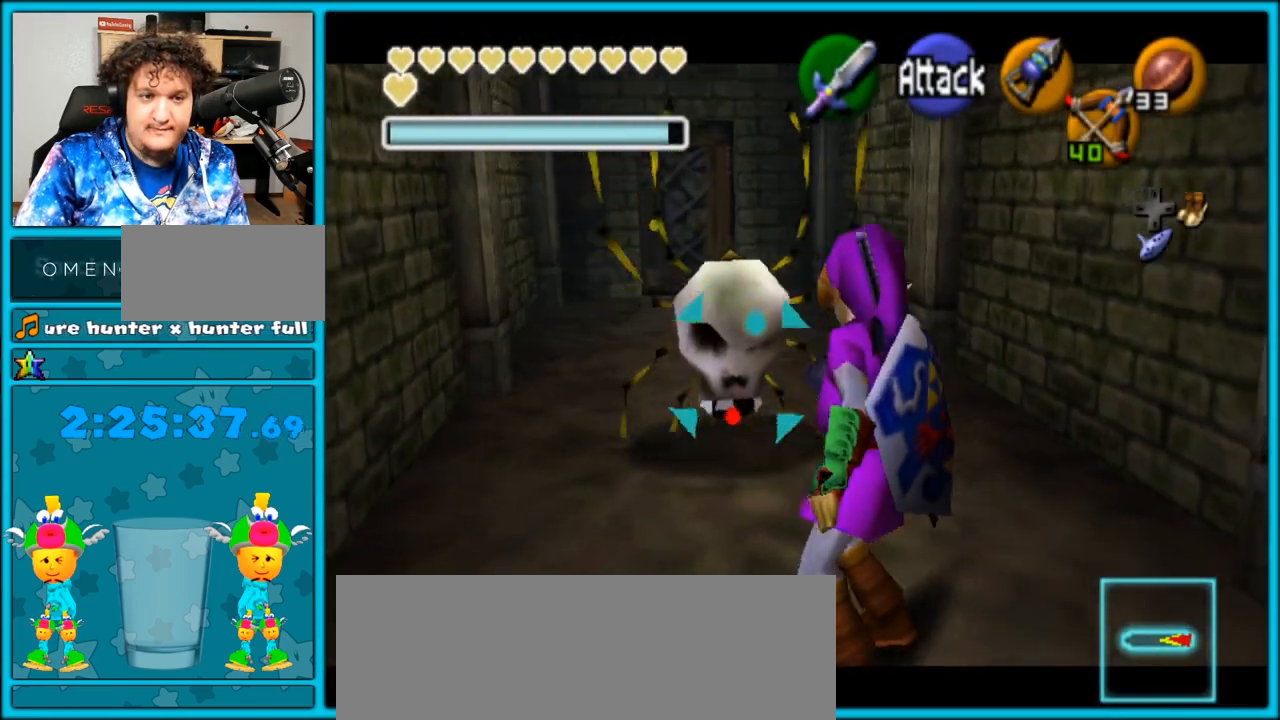
{"buttons": [], "left_stick": "up", "right_stick": "center", "events": [[467, "L1", "up"], [467, "left_stick", "up"]]}
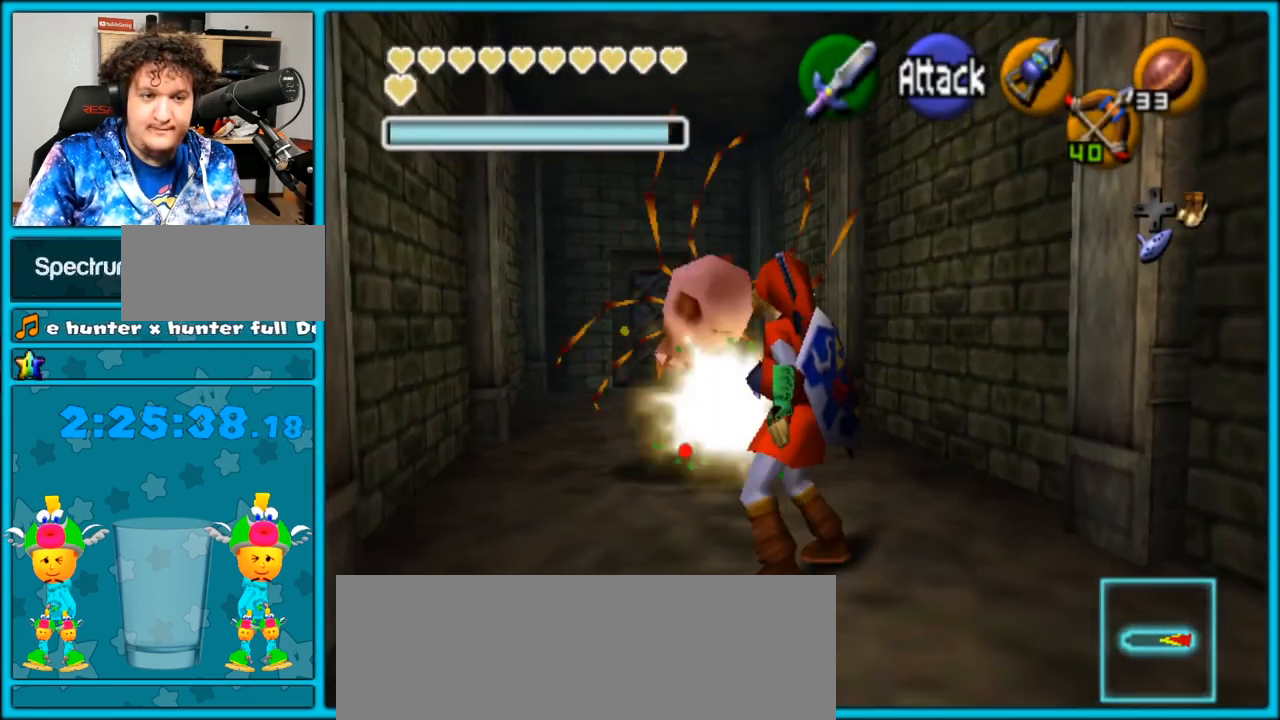
{"buttons": ["A"], "left_stick": "up", "right_stick": "center", "events": [[83, "A", "down"]]}